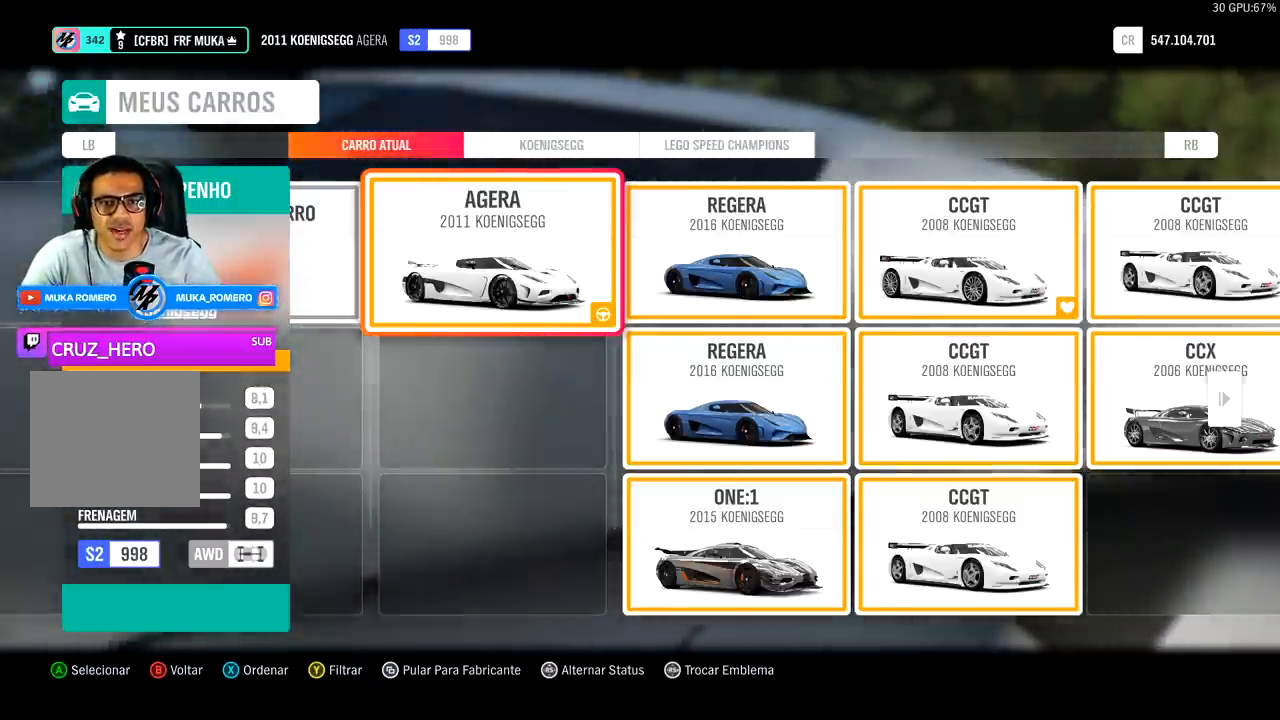
Gameplay with a controller (Xbox layout); each line is a JSON object with the inputs held at the frame after it. "events" lists button and stick changes between this image and that frame as [ms after this image, input, new state], when the widget could be followed in between.
{"buttons": ["DPAD_RIGHT"], "left_stick": "center", "right_stick": "center", "events": [[267, "DPAD_RIGHT", "down"], [367, "DPAD_RIGHT", "up"], [467, "DPAD_RIGHT", "down"]]}
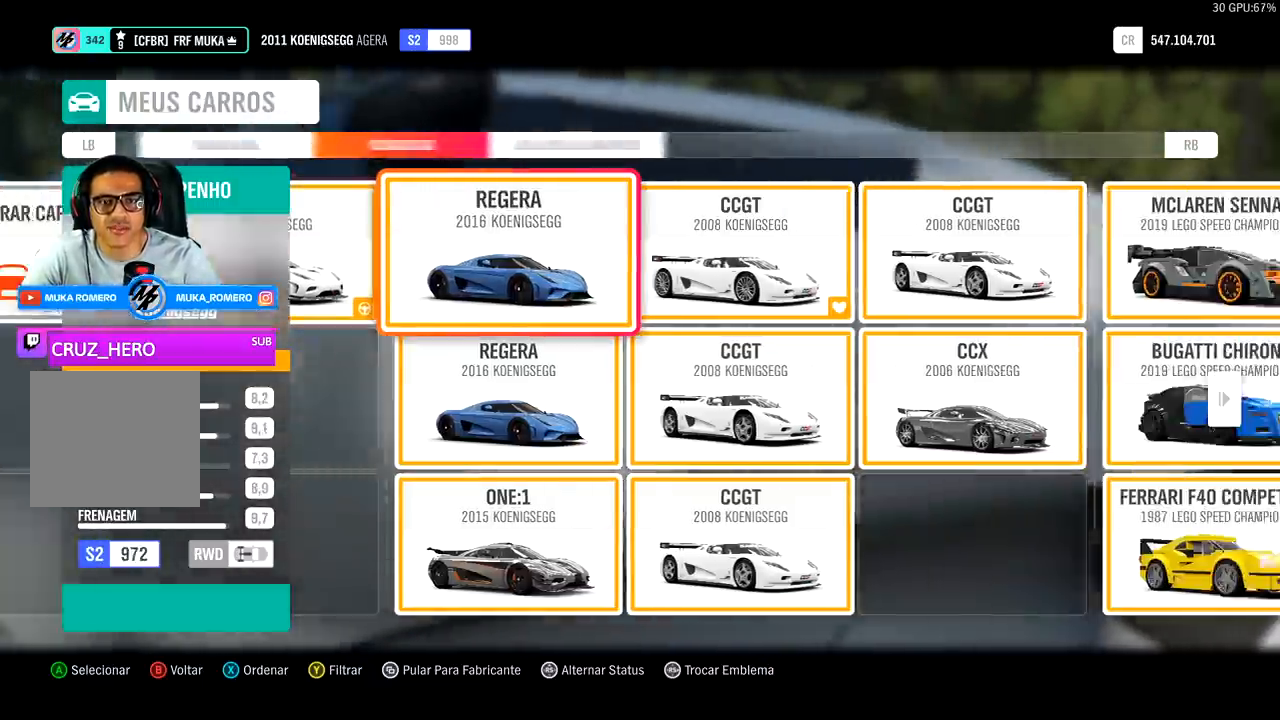
{"buttons": [], "left_stick": "center", "right_stick": "center", "events": [[33, "DPAD_RIGHT", "up"], [167, "DPAD_UP", "down"], [233, "DPAD_UP", "up"]]}
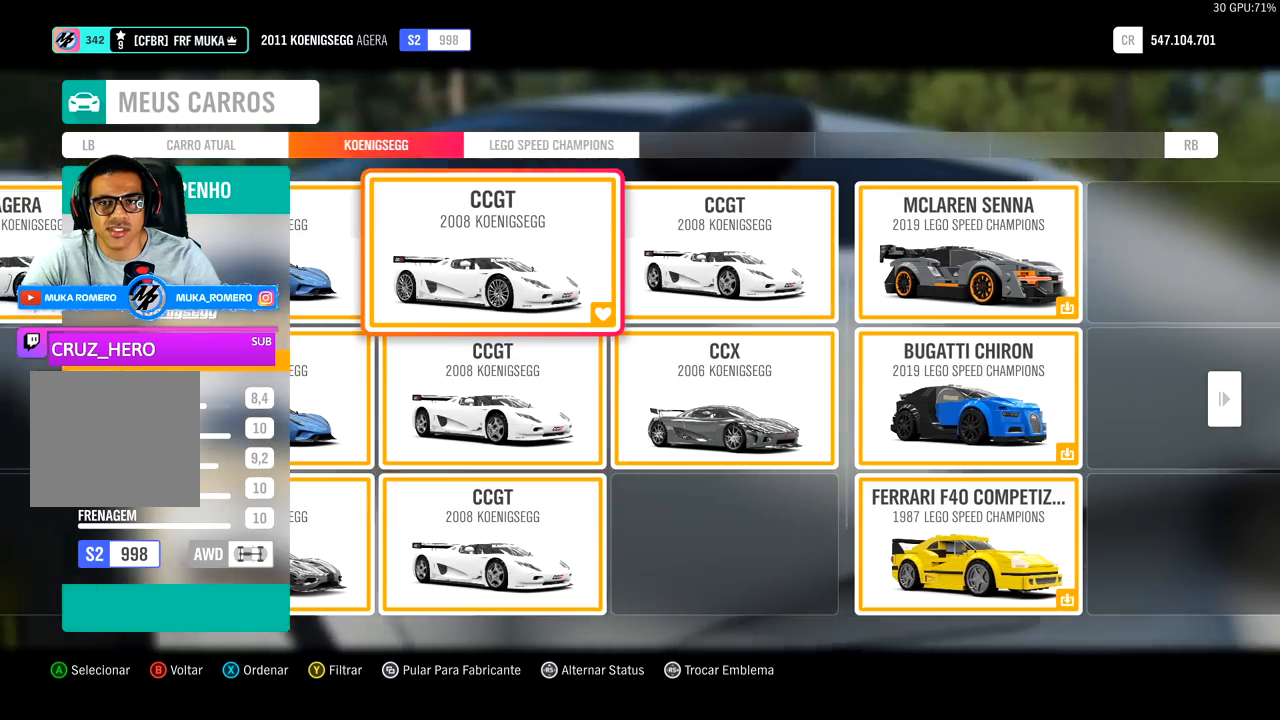
{"buttons": [], "left_stick": "center", "right_stick": "center", "events": []}
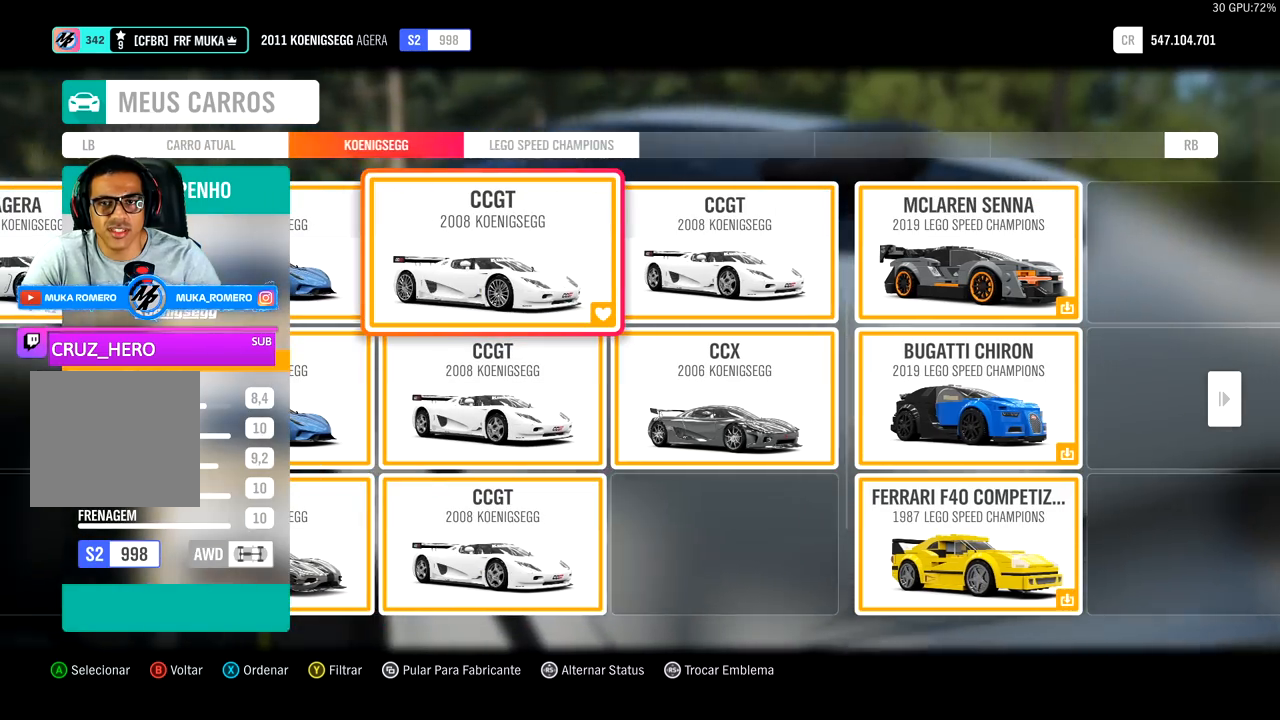
{"buttons": [], "left_stick": "center", "right_stick": "center", "events": []}
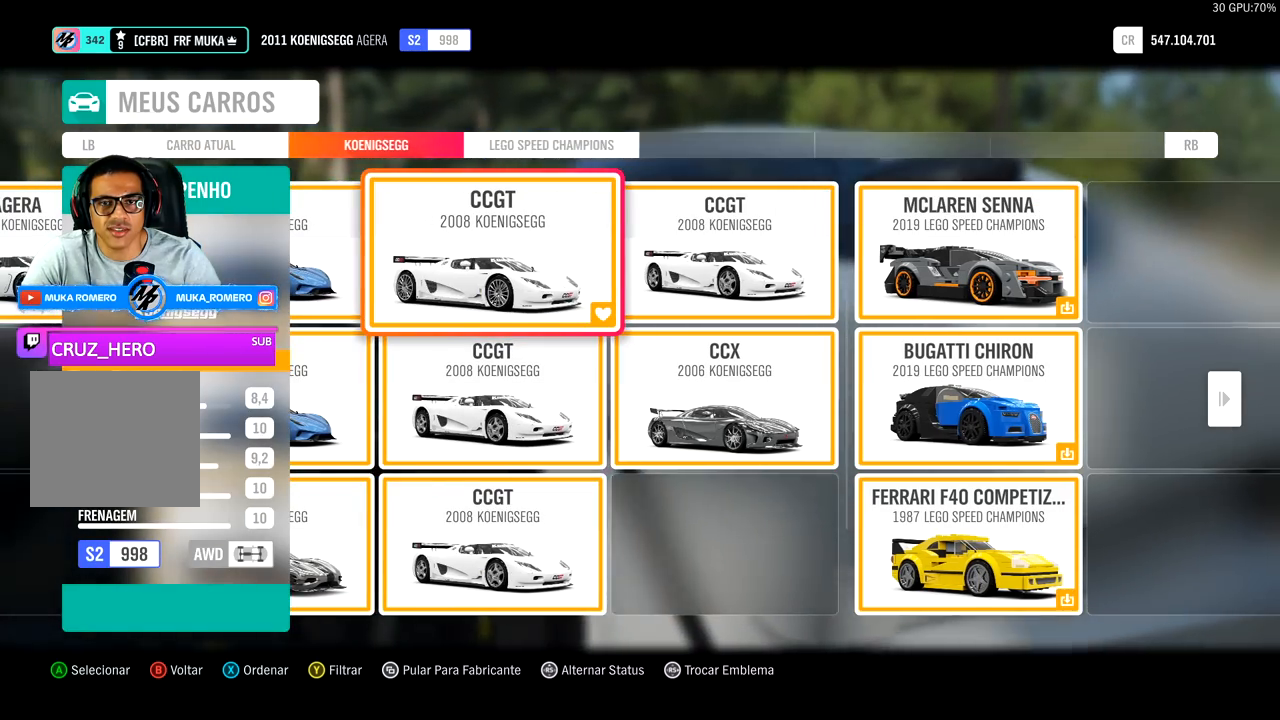
{"buttons": ["DPAD_RIGHT"], "left_stick": "center", "right_stick": "center", "events": [[500, "DPAD_RIGHT", "down"]]}
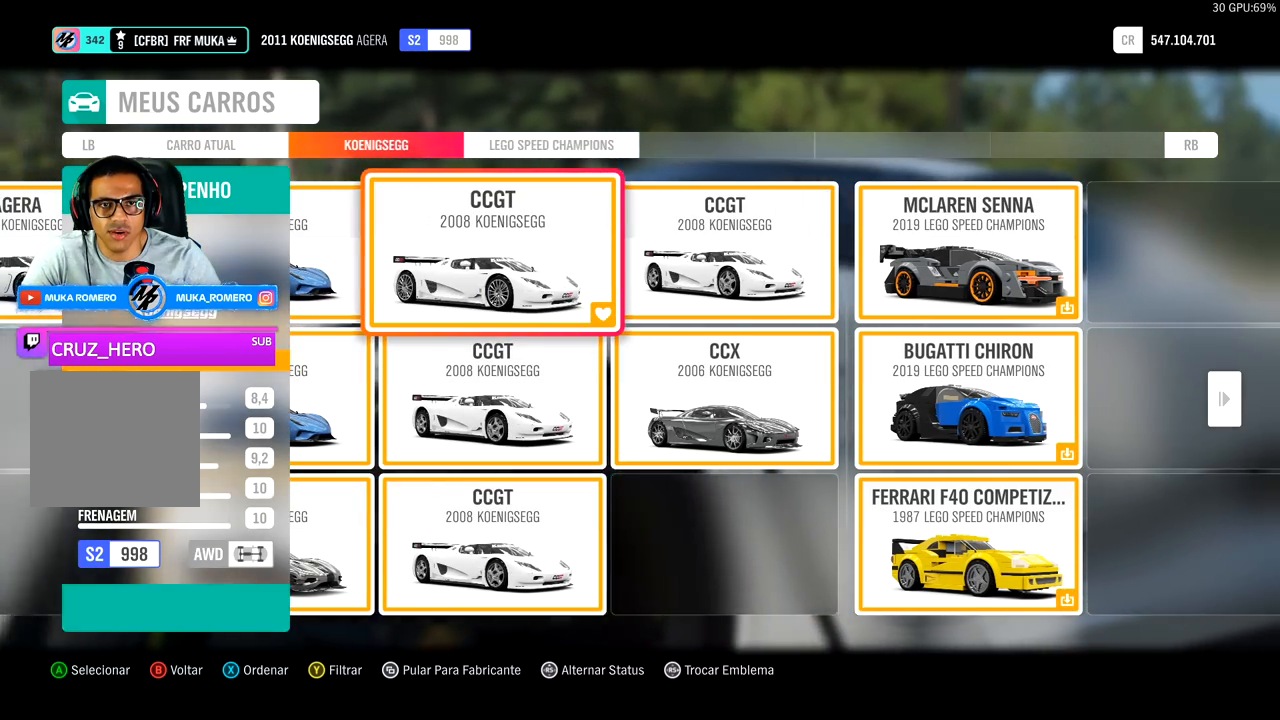
{"buttons": [], "left_stick": "center", "right_stick": "center", "events": [[100, "DPAD_RIGHT", "up"], [300, "DPAD_DOWN", "down"], [433, "DPAD_DOWN", "up"]]}
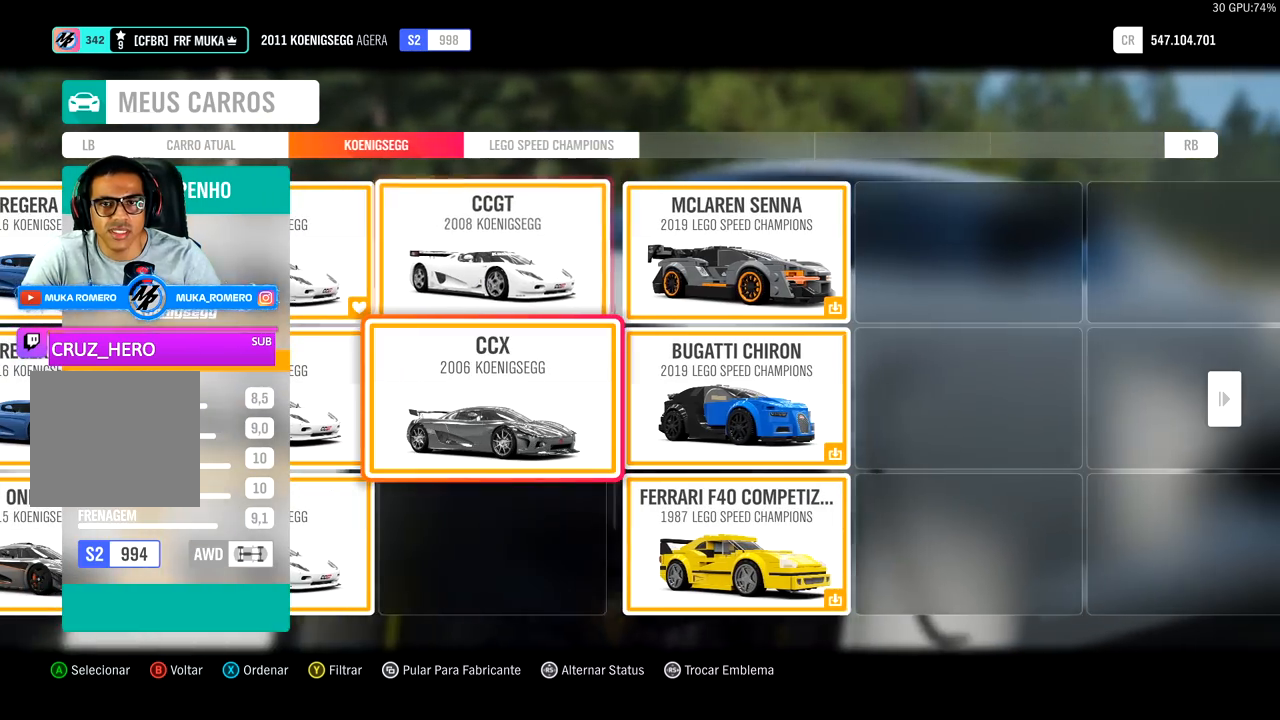
{"buttons": [], "left_stick": "center", "right_stick": "center", "events": []}
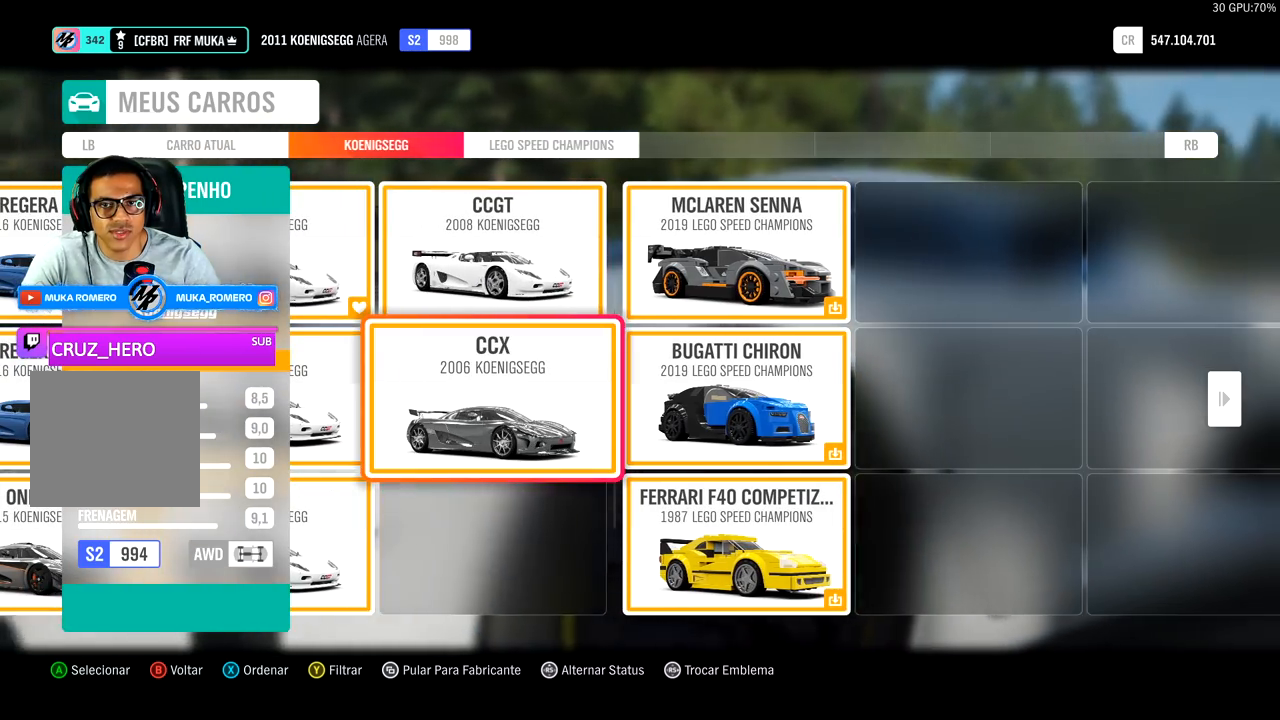
{"buttons": [], "left_stick": "center", "right_stick": "center", "events": []}
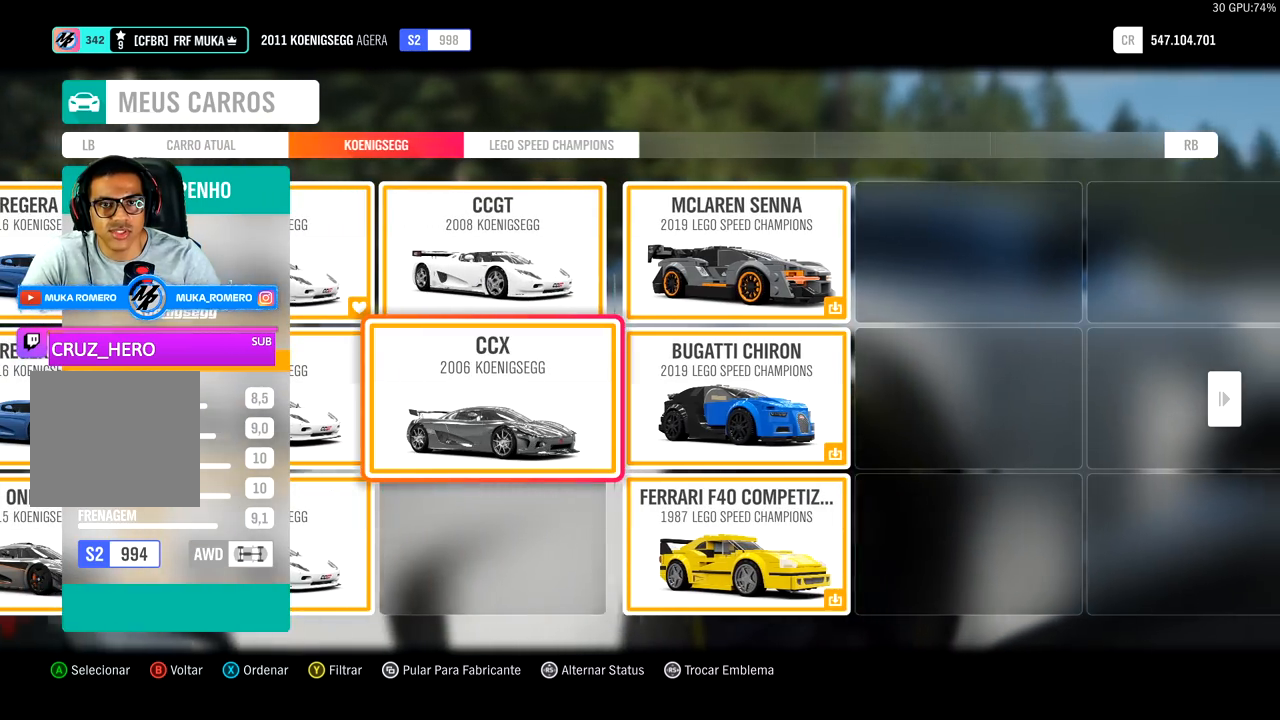
{"buttons": [], "left_stick": "center", "right_stick": "center", "events": []}
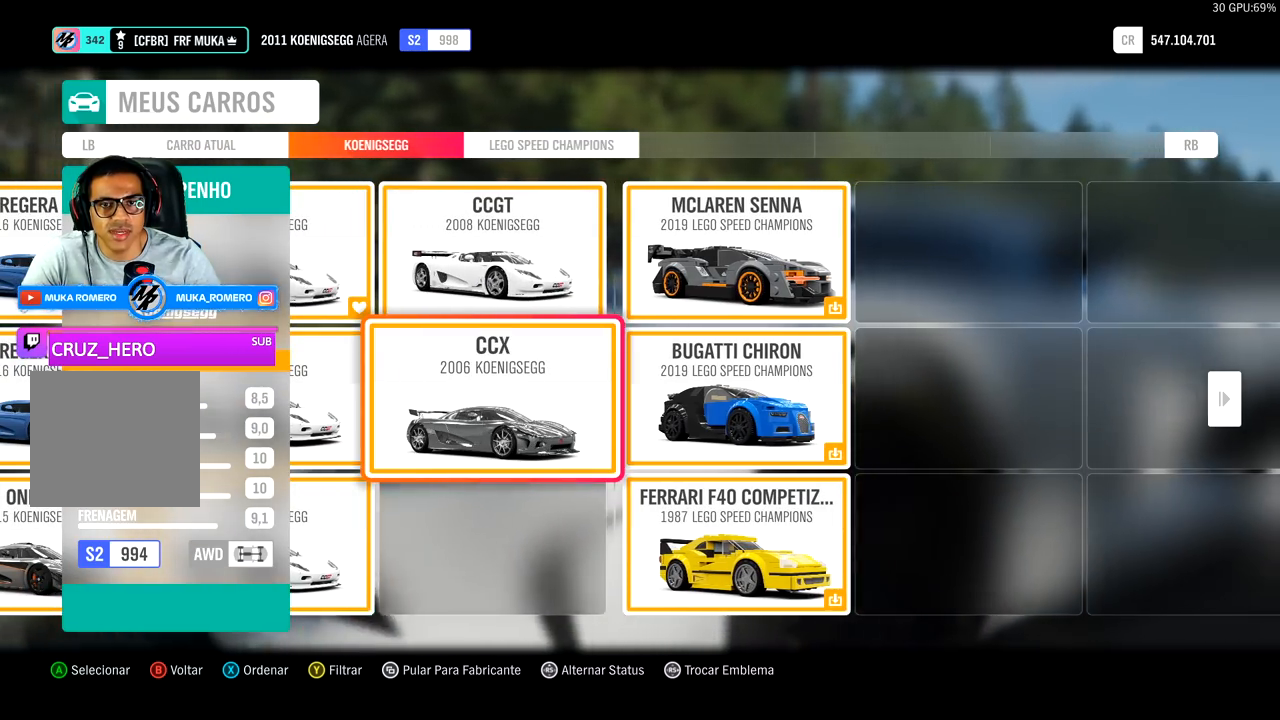
{"buttons": [], "left_stick": "center", "right_stick": "center", "events": []}
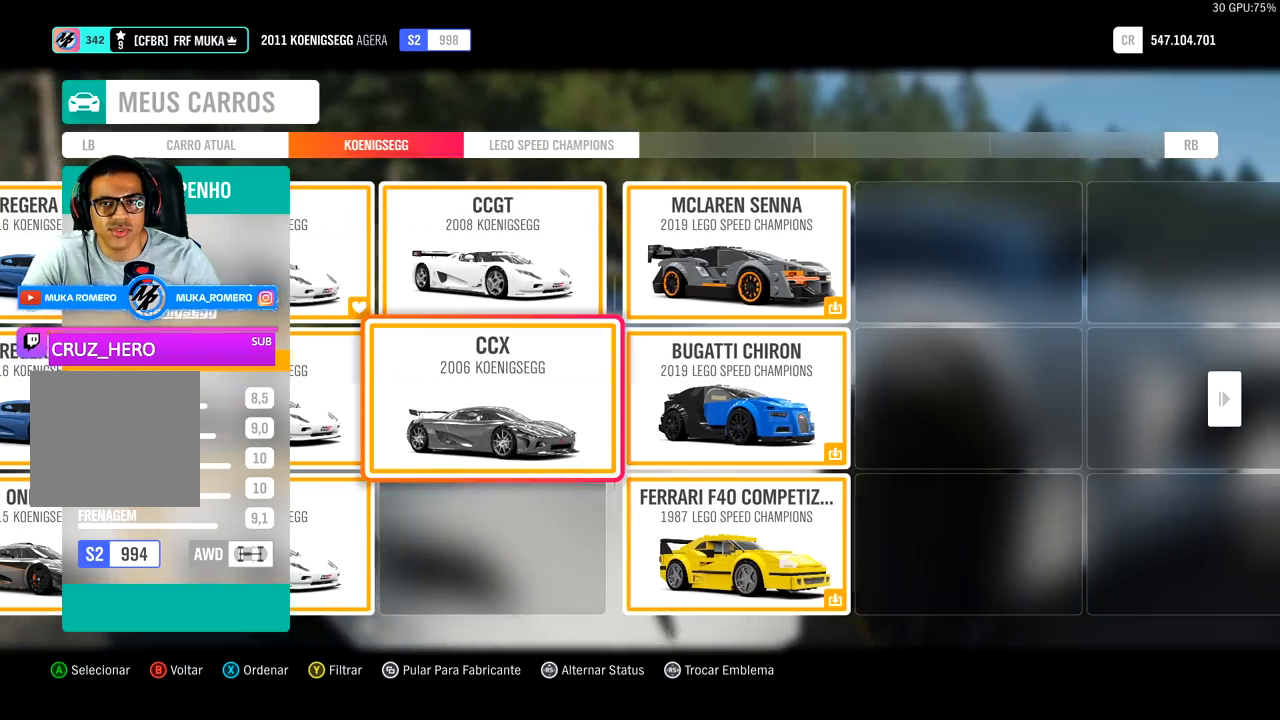
{"buttons": [], "left_stick": "center", "right_stick": "center", "events": [[333, "DPAD_UP", "down"], [467, "DPAD_UP", "up"]]}
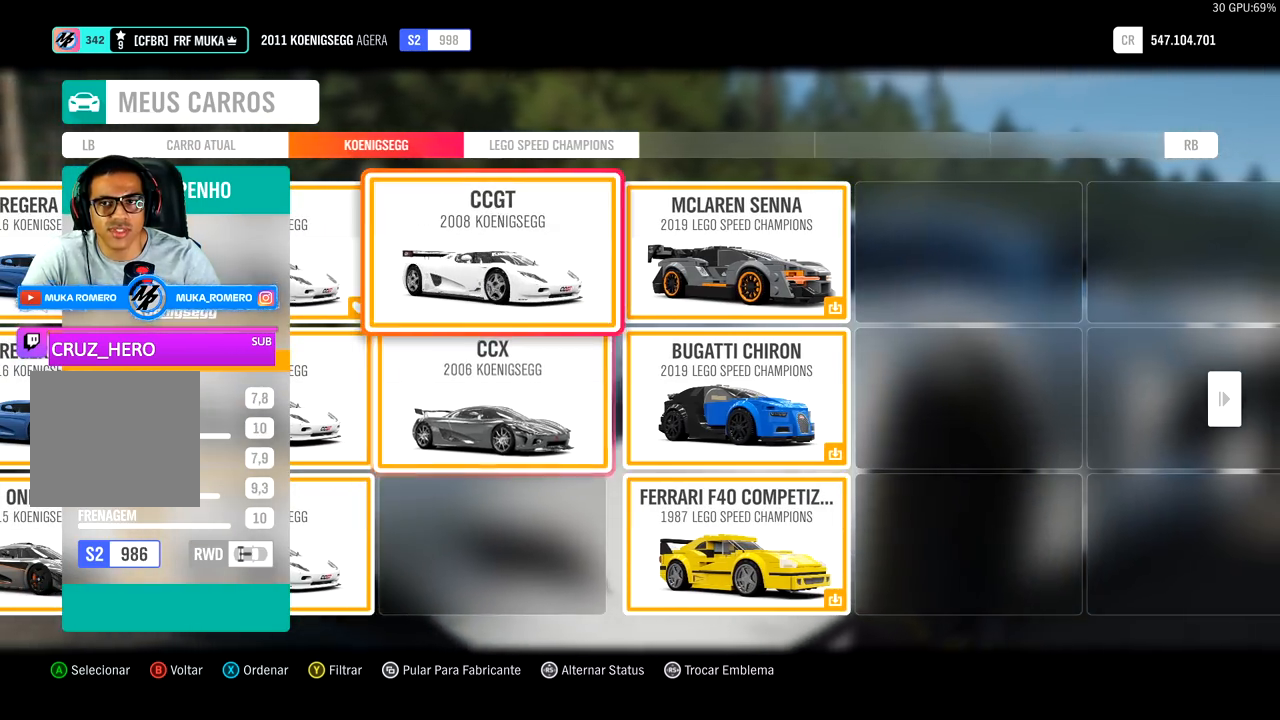
{"buttons": ["DPAD_LEFT"], "left_stick": "center", "right_stick": "center", "events": [[67, "DPAD_LEFT", "down"], [167, "DPAD_LEFT", "up"], [267, "DPAD_LEFT", "down"], [400, "DPAD_LEFT", "up"], [467, "DPAD_LEFT", "down"]]}
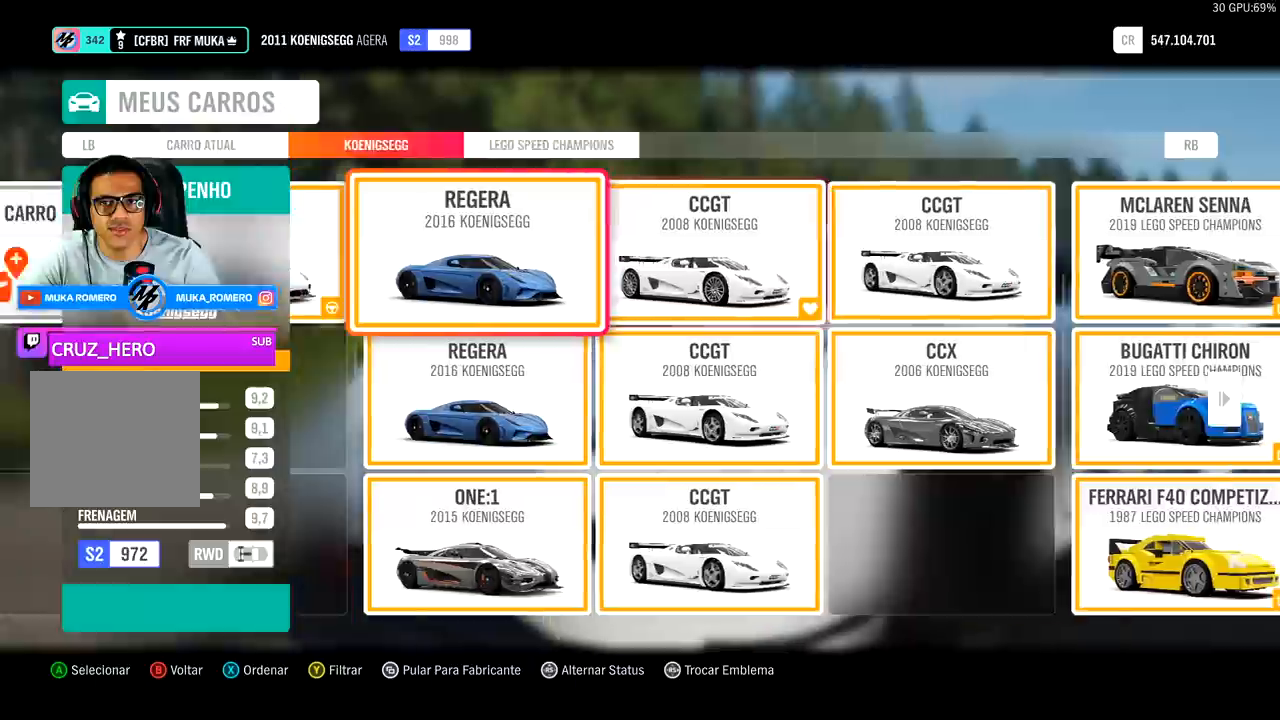
{"buttons": [], "left_stick": "center", "right_stick": "center", "events": [[100, "DPAD_LEFT", "up"]]}
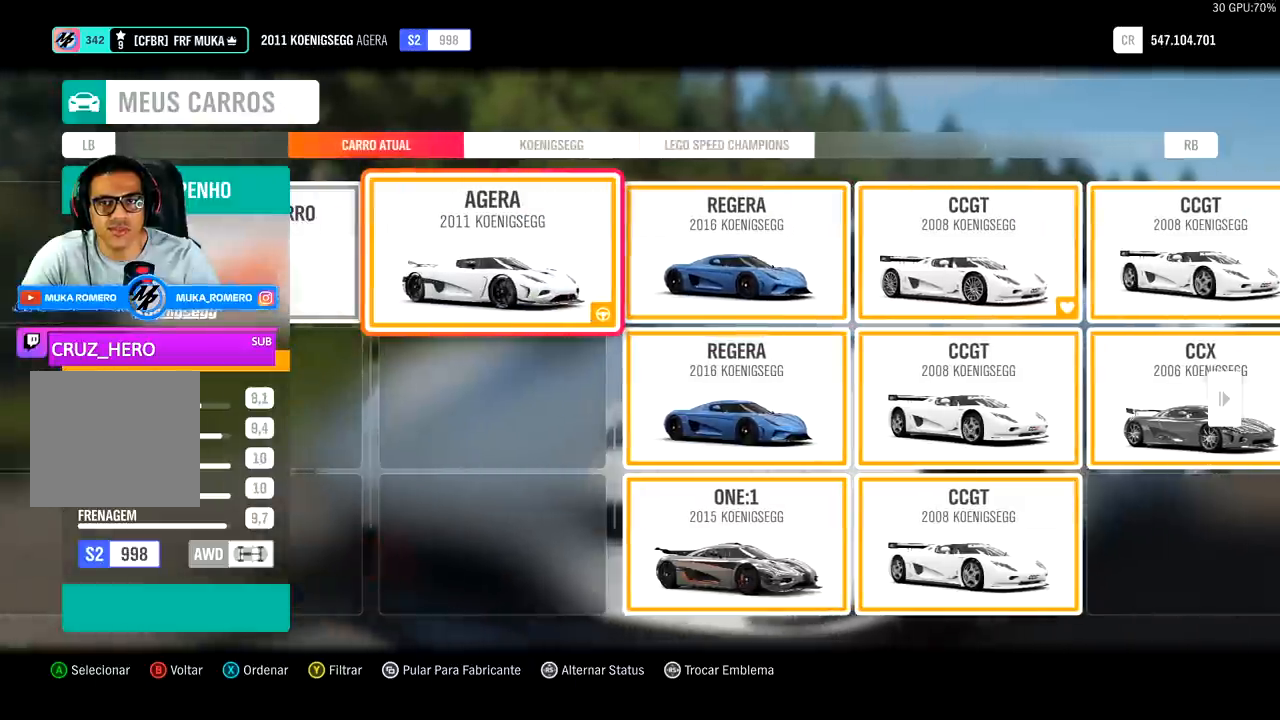
{"buttons": [], "left_stick": "center", "right_stick": "center", "events": []}
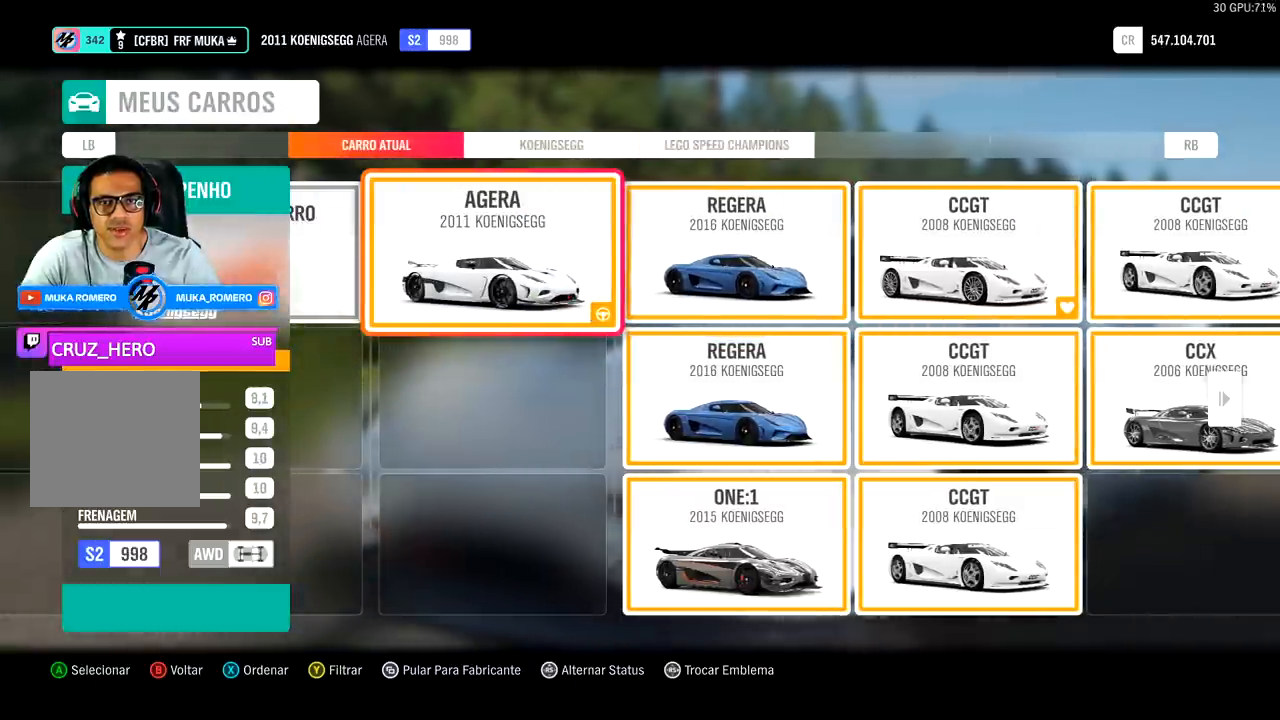
{"buttons": [], "left_stick": "center", "right_stick": "center", "events": []}
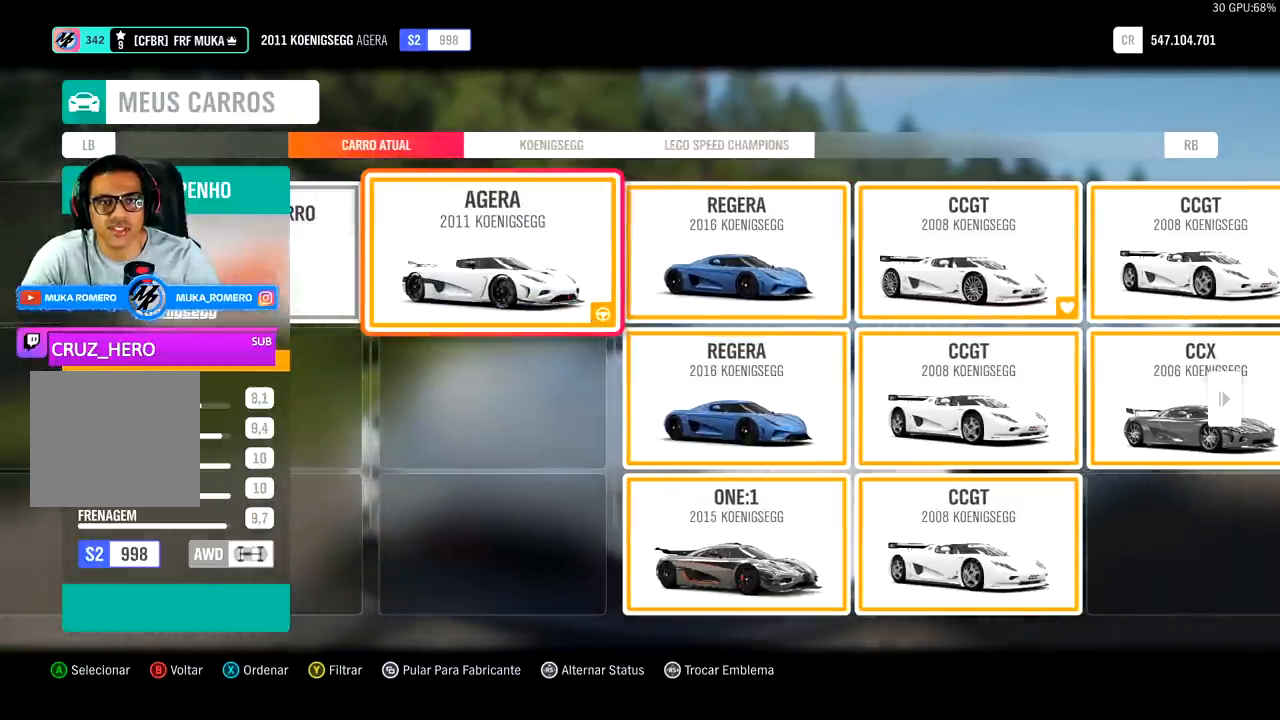
{"buttons": [], "left_stick": "center", "right_stick": "center", "events": []}
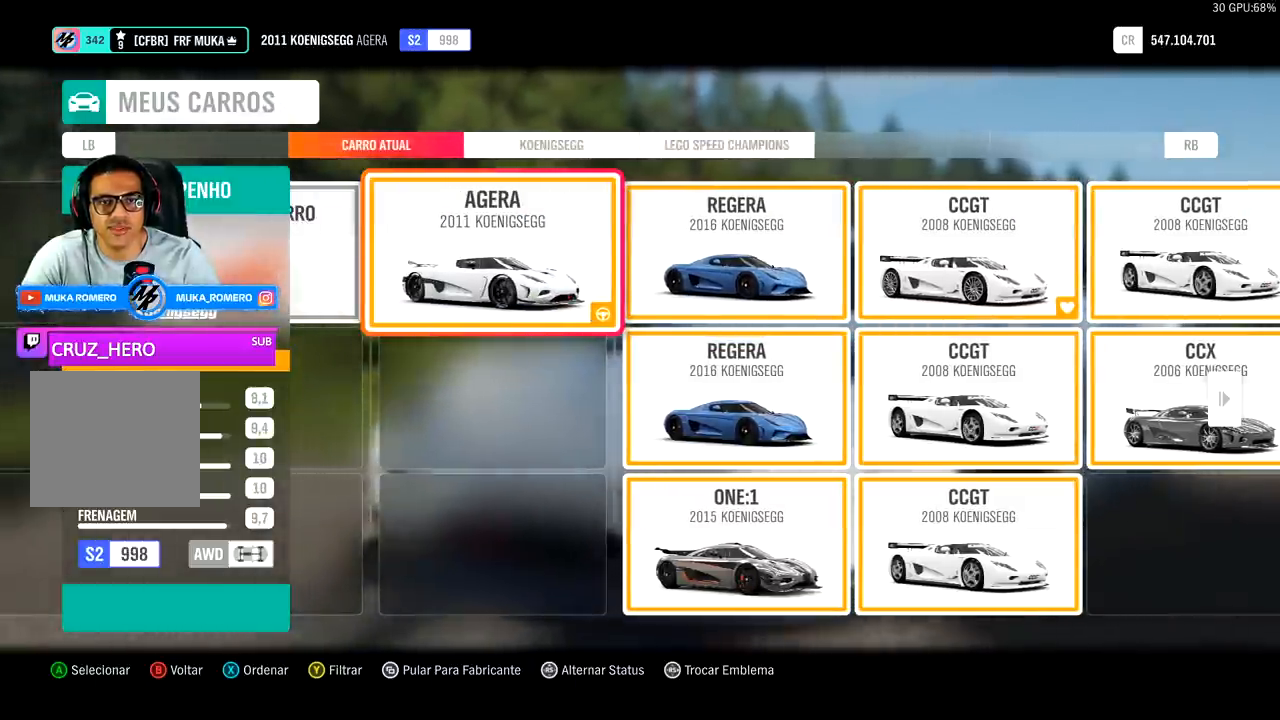
{"buttons": [], "left_stick": "center", "right_stick": "center", "events": []}
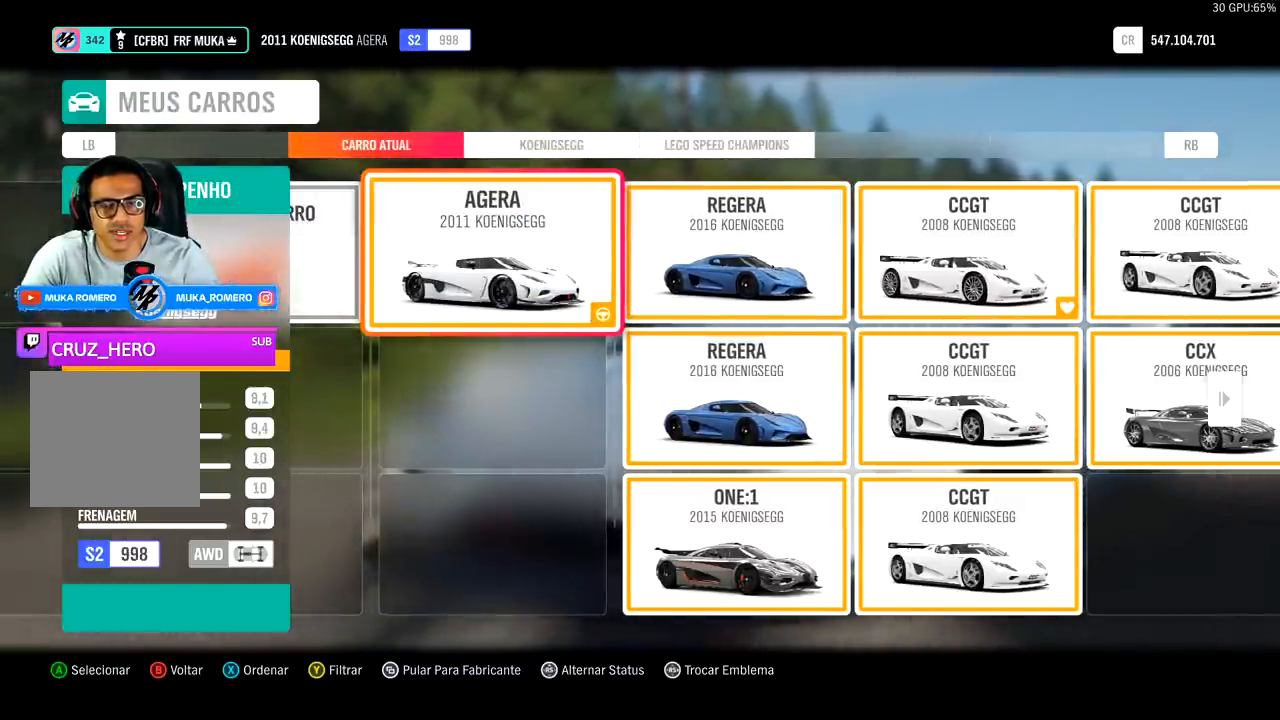
{"buttons": [], "left_stick": "center", "right_stick": "center", "events": []}
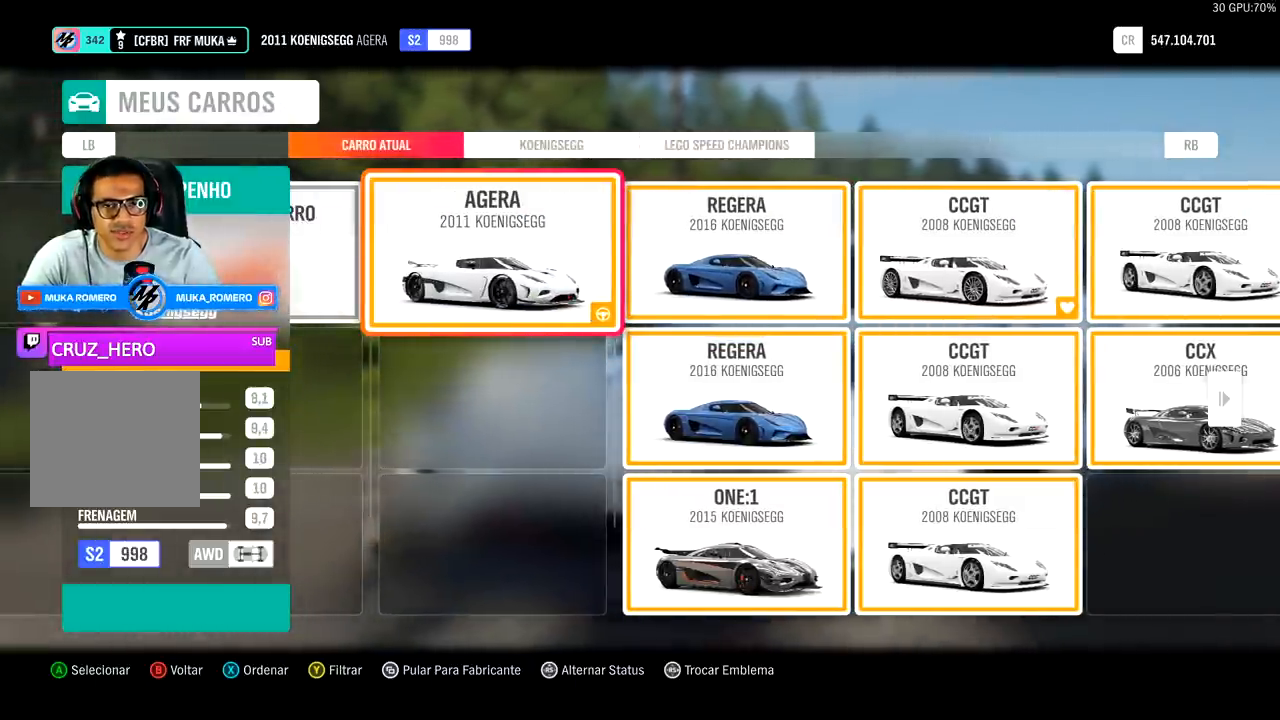
{"buttons": [], "left_stick": "center", "right_stick": "center", "events": []}
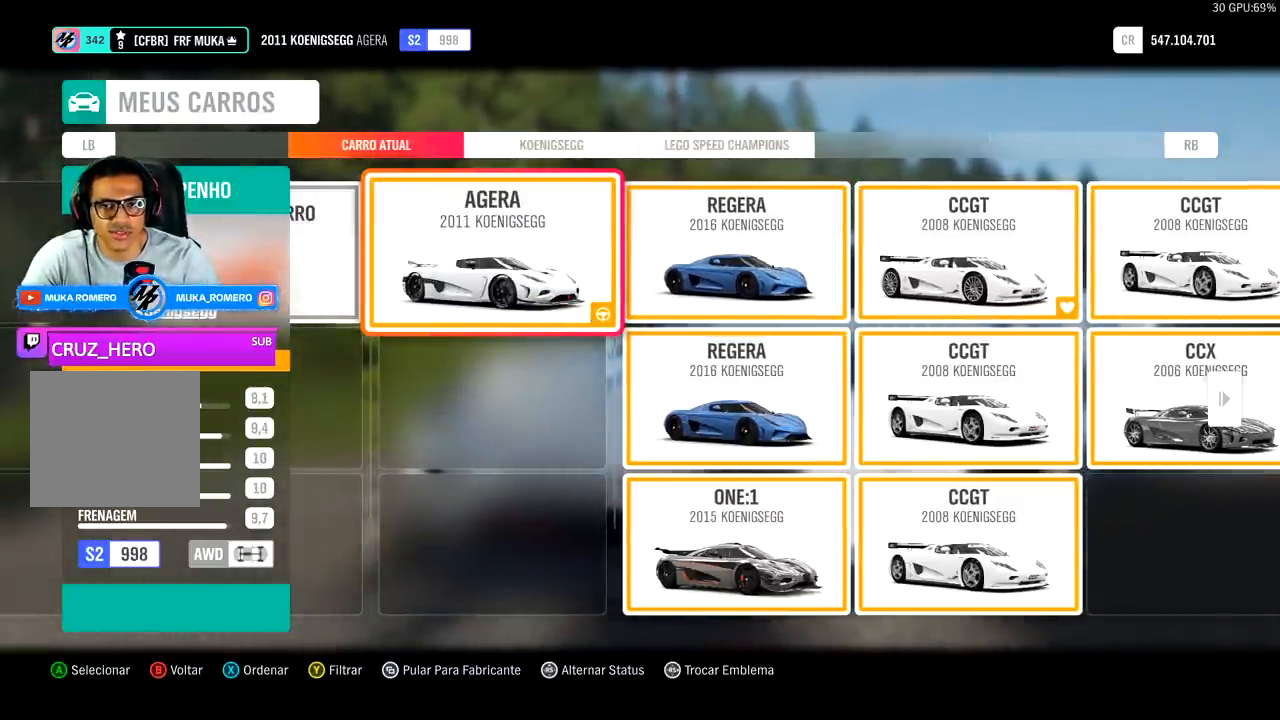
{"buttons": [], "left_stick": "center", "right_stick": "center", "events": []}
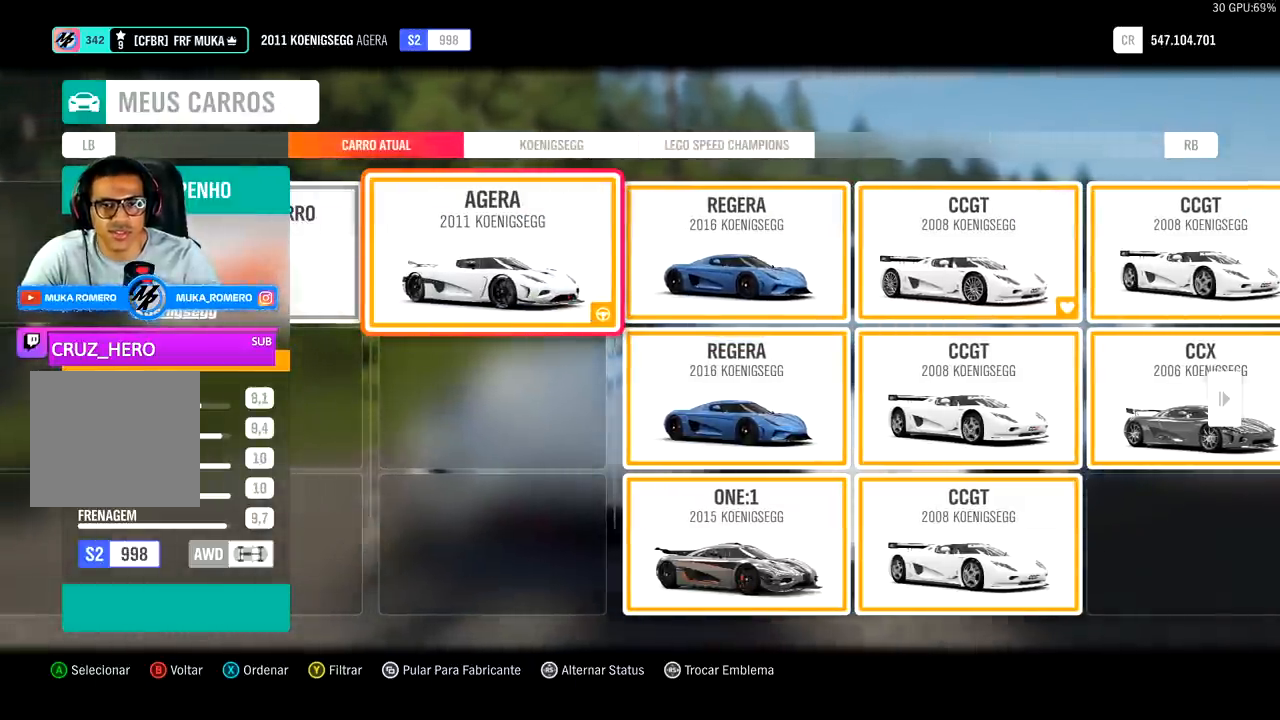
{"buttons": ["R2"], "left_stick": "center", "right_stick": "center", "events": [[33, "R2", "down"]]}
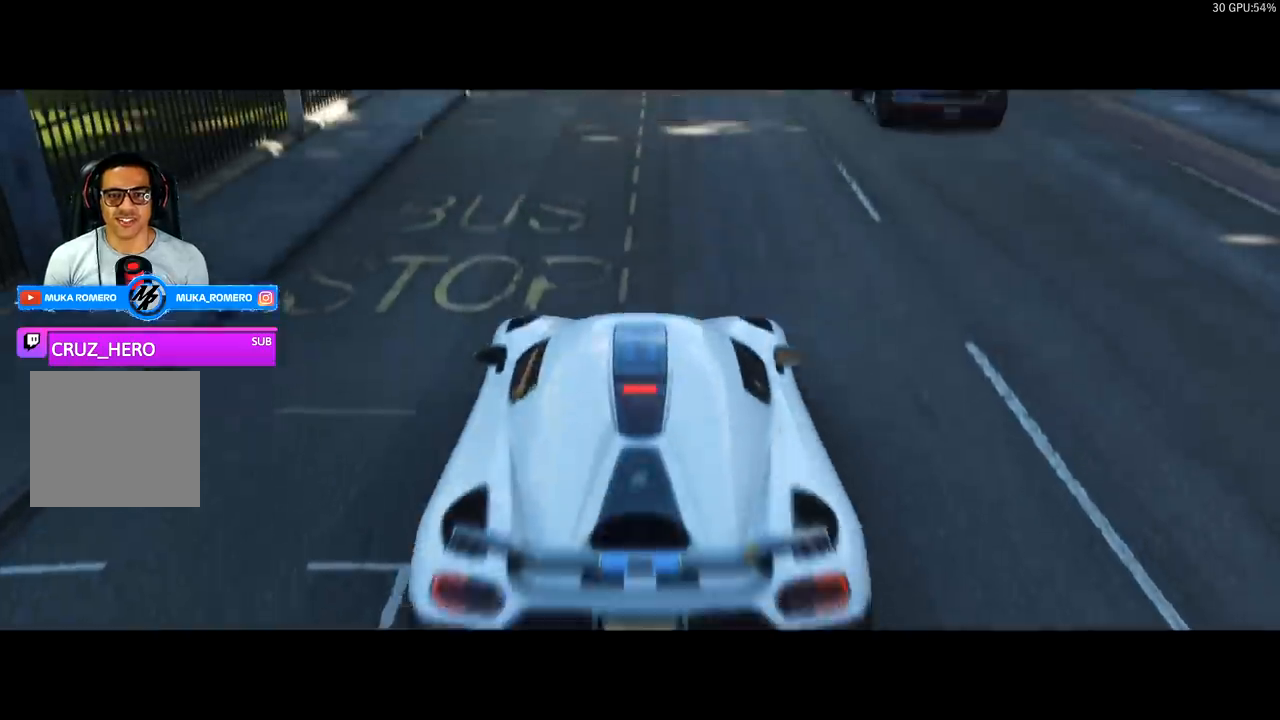
{"buttons": ["R2"], "left_stick": "center", "right_stick": "center", "events": [[100, "R2", "up"], [267, "R2", "down"]]}
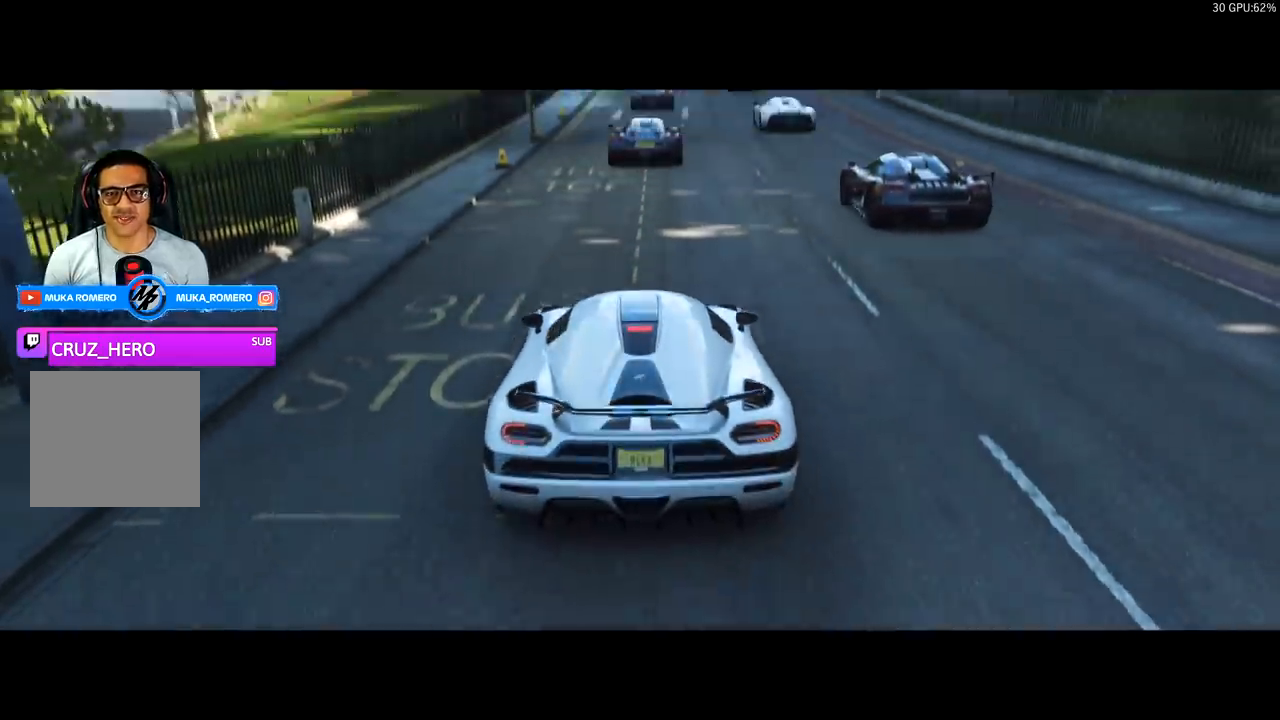
{"buttons": ["R2"], "left_stick": "center", "right_stick": "center", "events": []}
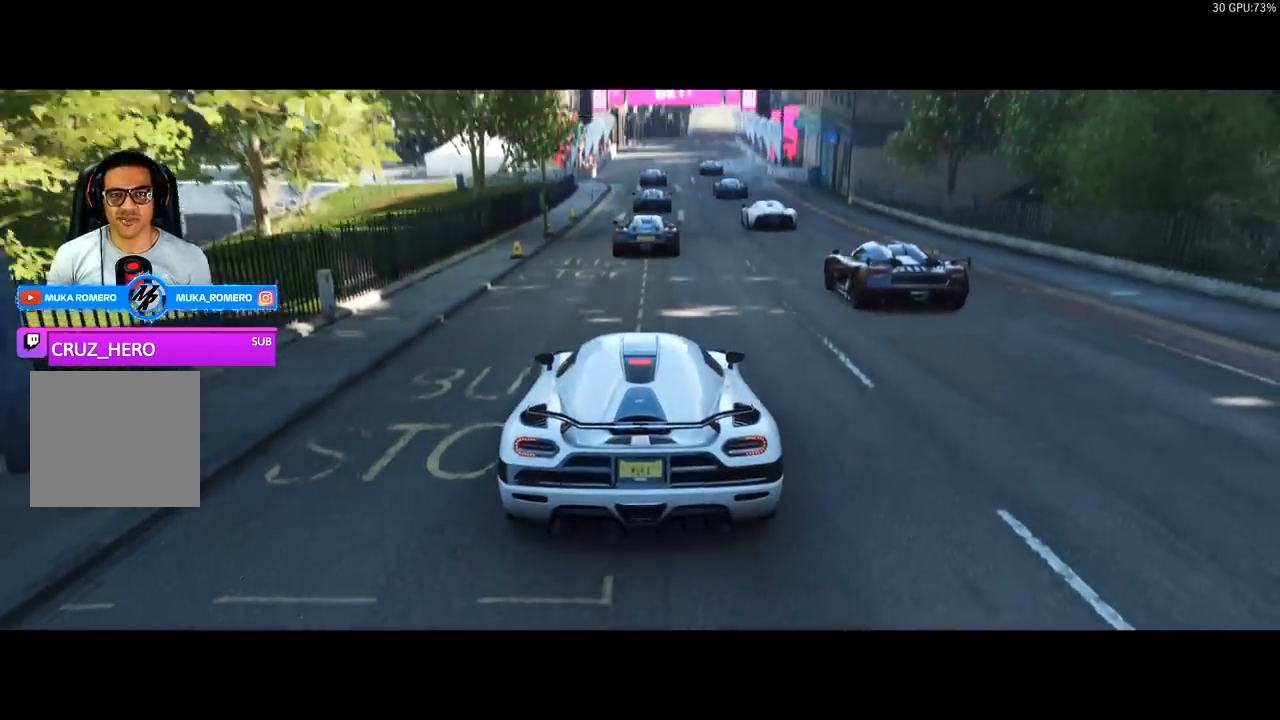
{"buttons": ["R2"], "left_stick": "center", "right_stick": "center", "events": []}
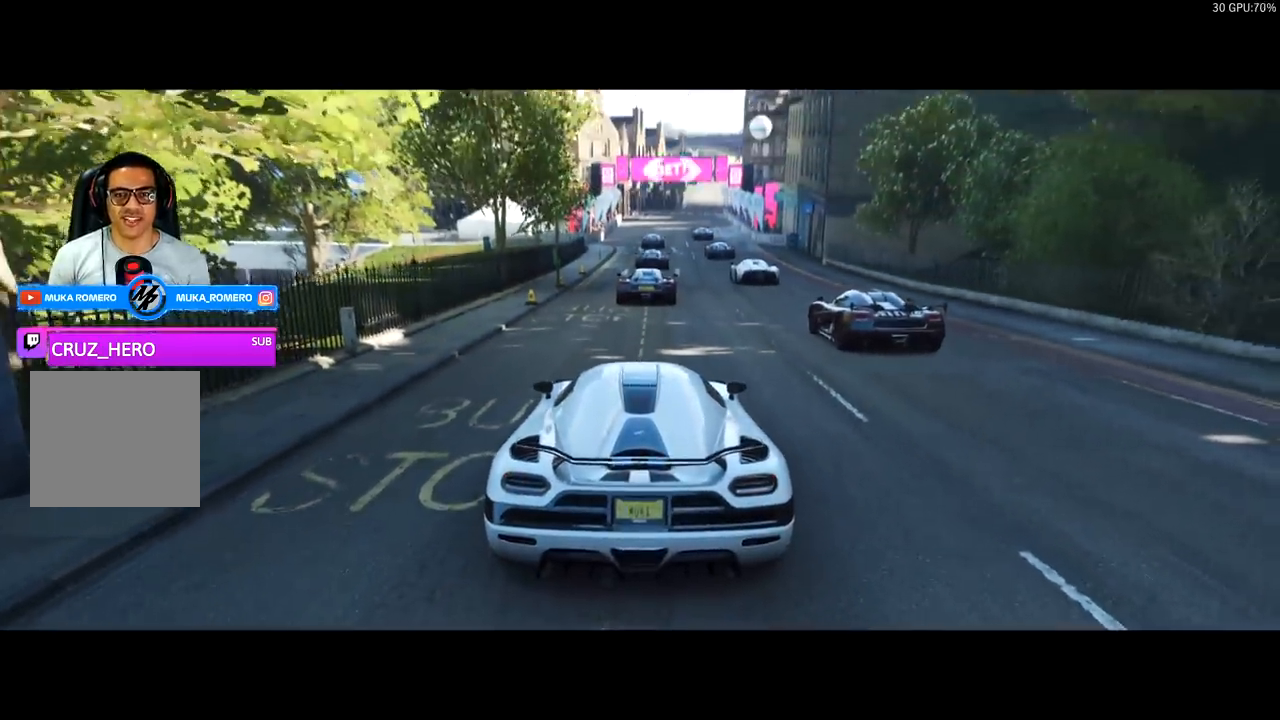
{"buttons": ["R2"], "left_stick": "center", "right_stick": "center", "events": []}
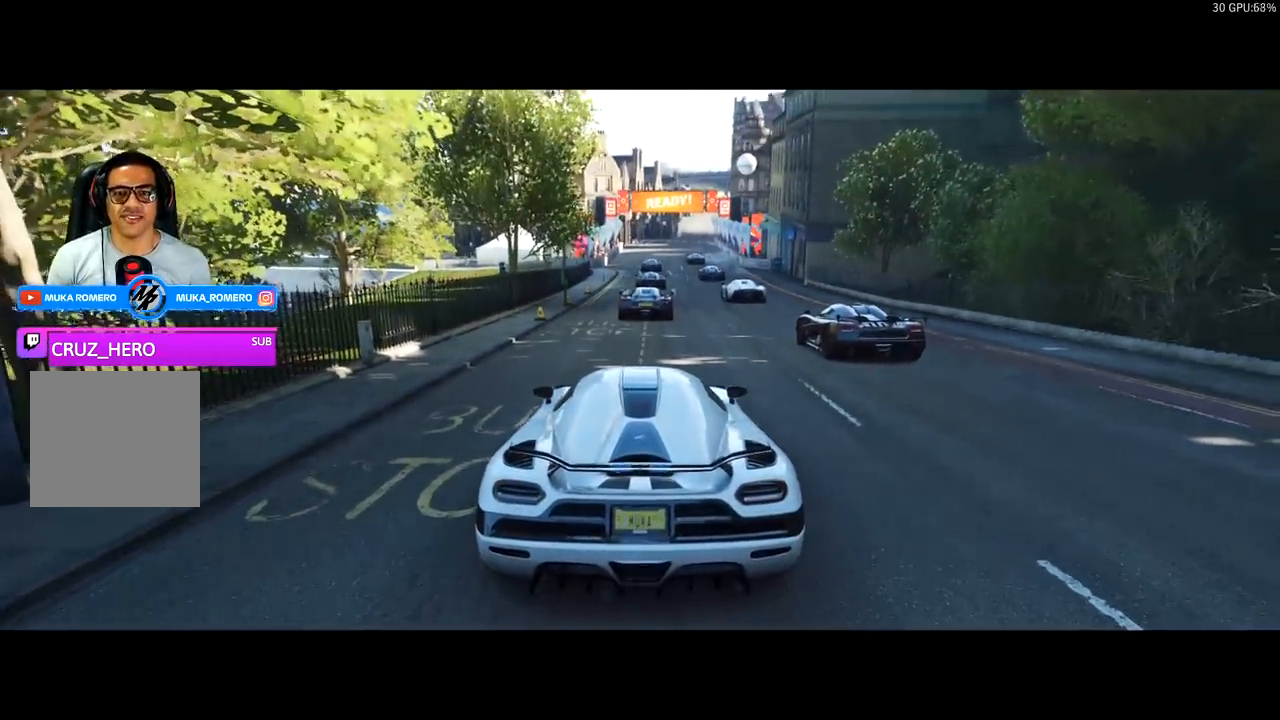
{"buttons": ["R2"], "left_stick": "center", "right_stick": "center", "events": []}
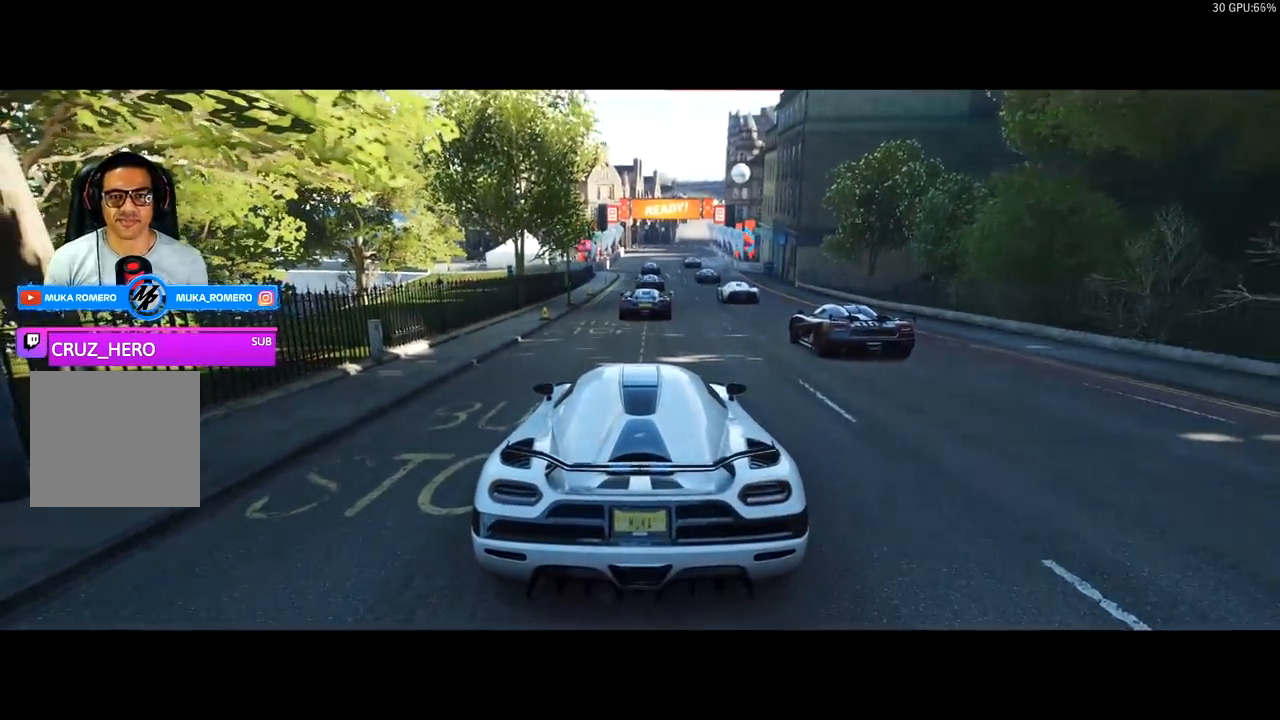
{"buttons": ["R2"], "left_stick": "center", "right_stick": "center", "events": []}
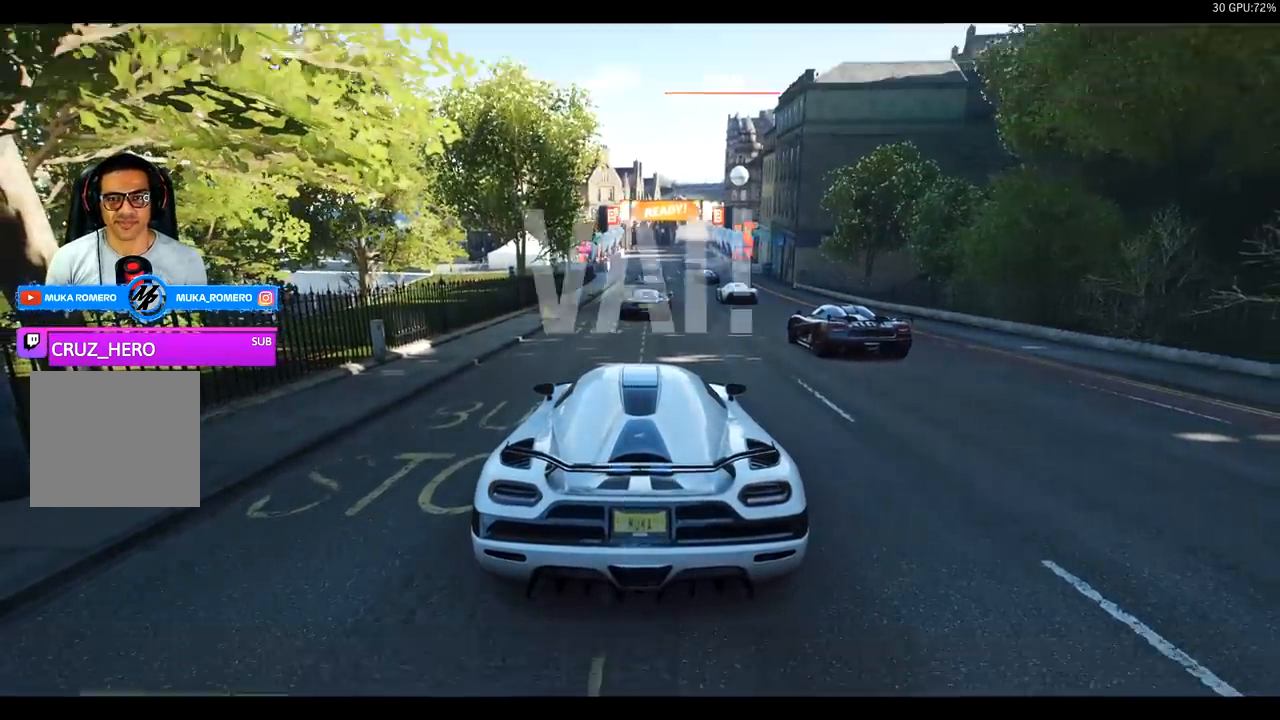
{"buttons": ["R2"], "left_stick": "center", "right_stick": "center", "events": []}
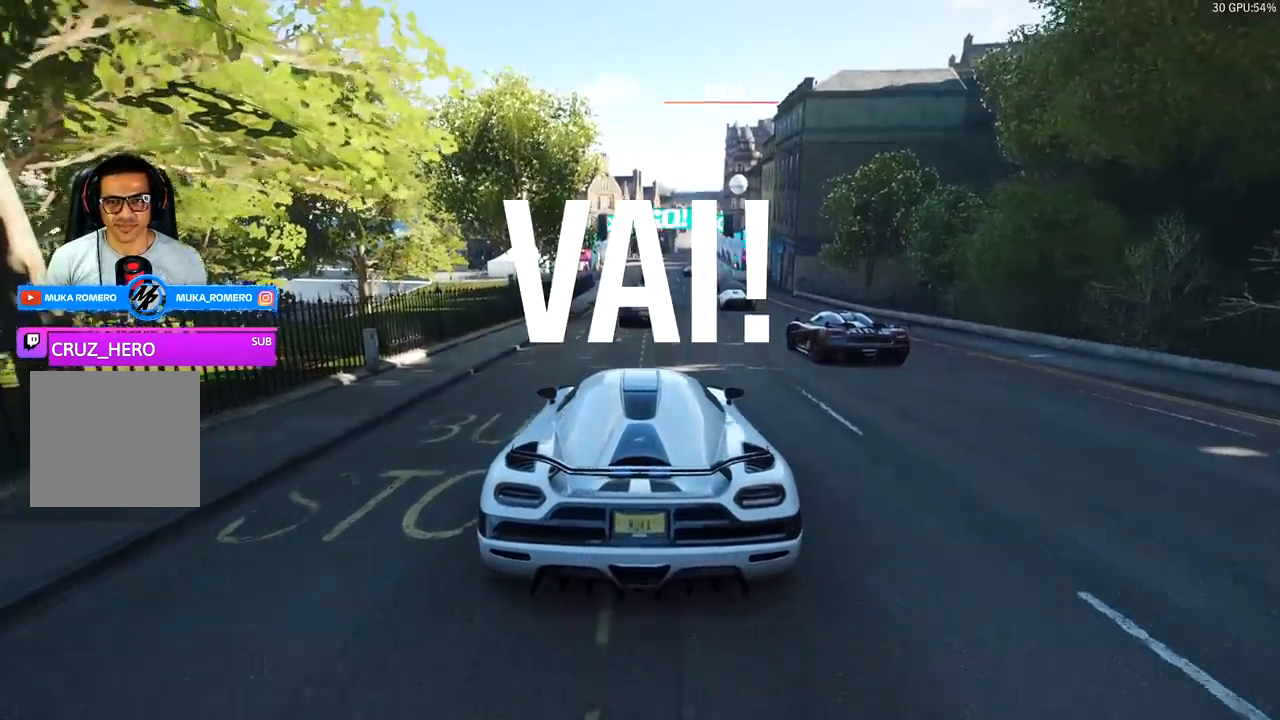
{"buttons": ["R2"], "left_stick": "center", "right_stick": "center", "events": []}
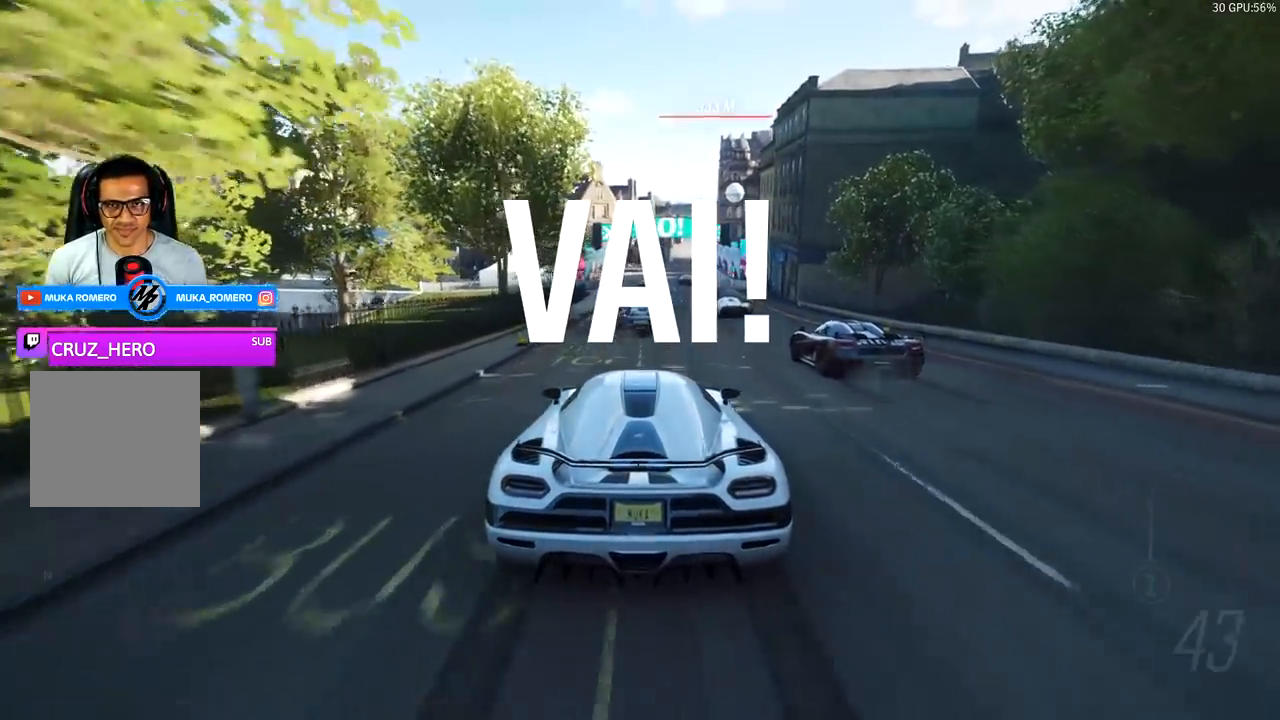
{"buttons": ["R2"], "left_stick": "center", "right_stick": "center", "events": [[200, "left_stick", "right"], [300, "left_stick", "center"]]}
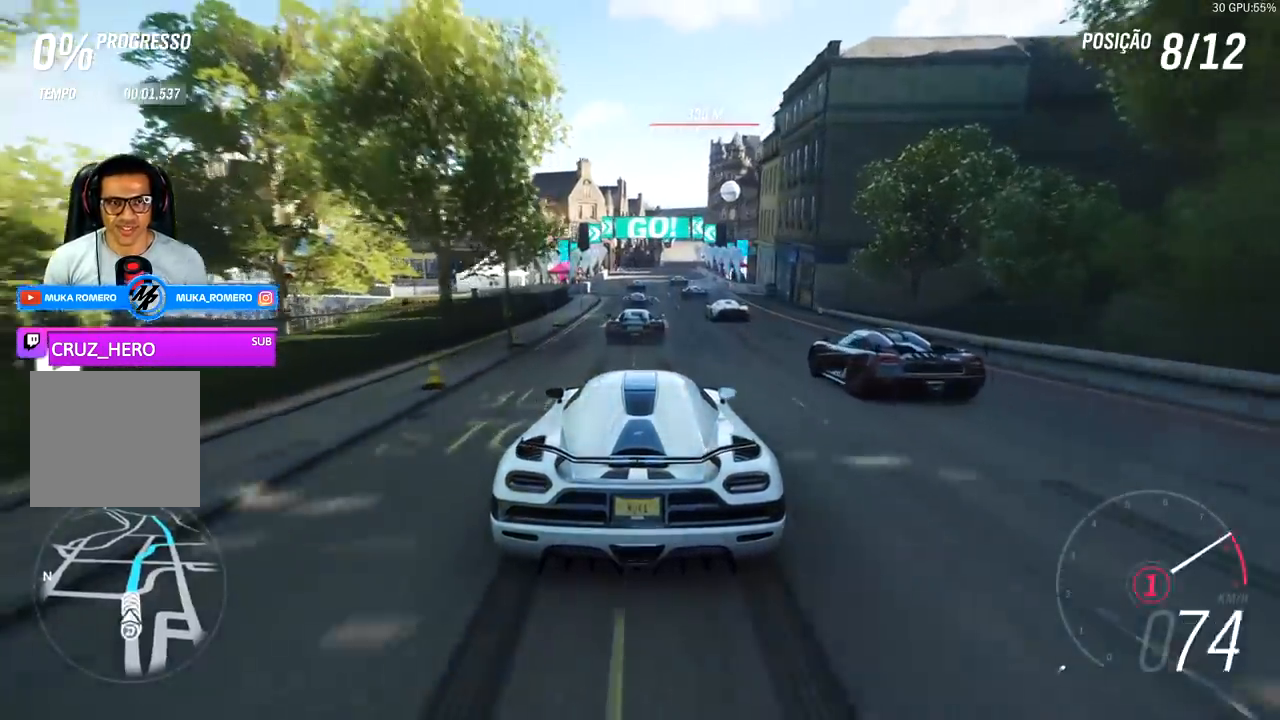
{"buttons": ["R2"], "left_stick": "right", "right_stick": "center", "events": [[133, "B", "down"], [167, "A", "down"], [267, "A", "up"], [267, "B", "up"], [500, "left_stick", "right"]]}